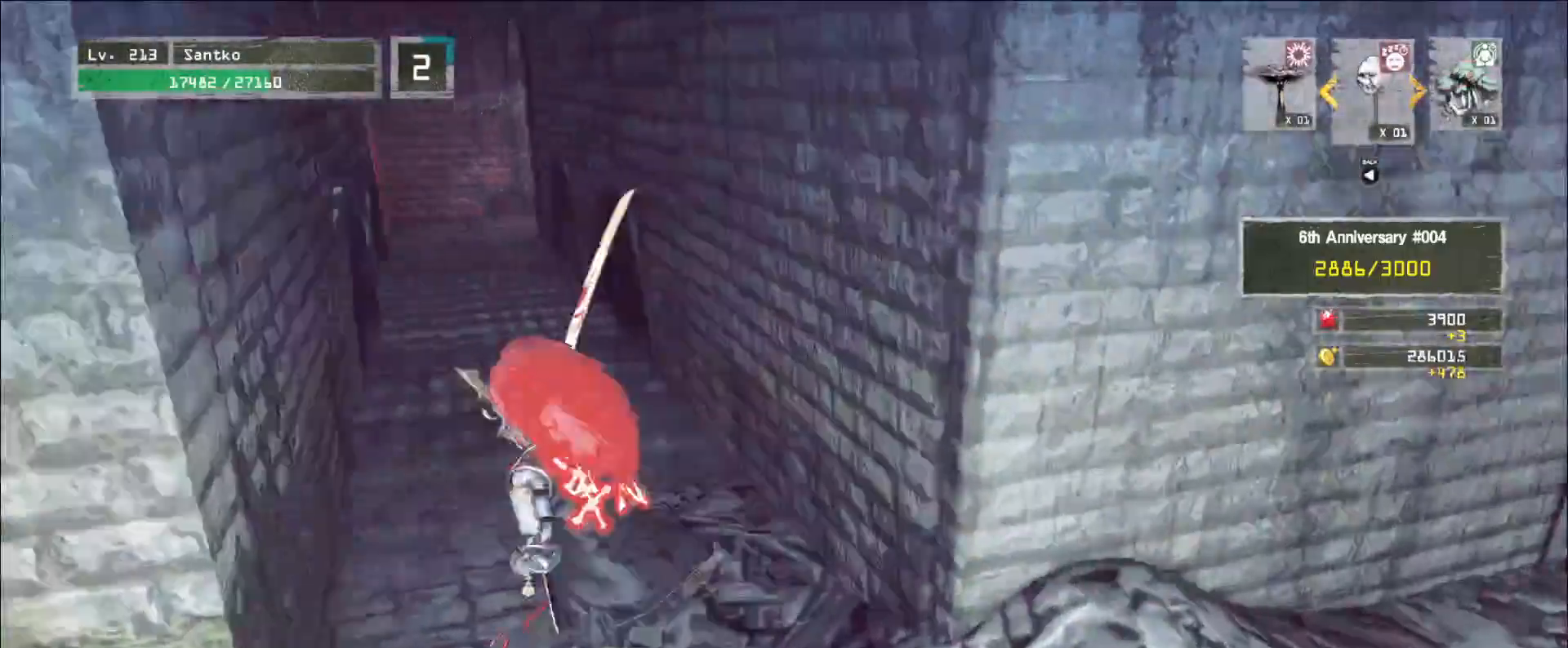
Gameplay with keyboard and mouse; each line is a JSON object with the keys and mouse buttons held at the frame after it. "events" lists presses ("down") and releases ("up") of "1", "2", "3", "4", "5", "a", "alt", "b", "c", "ctrl", "d", "e", "f", "g", "q", "r", "s", "shift", "space", "t", "tab", "v", "w", "x", "z", "mouse_left", "mouse_wheel", "mouse_right", "mouse_mb4" and "mouse_mb5" between this image and that frame as [ms after this image, input, new state], when the widget could be followed in between. "mouse_left", "mouse_wheel", "mouse_right", "mouse_mb4", "mouse_mb5" = the "left", "wheel", "right", "mb4", "mb5" buttons of the "mouse" list. No other keys are recorded. "wheel" means that the mouse wheel is clicked or scrolled. Not read: mouse_move.
{"keys": ["w"], "mouse": [], "events": [[40, "a", "up"], [120, "ctrl", "up"]]}
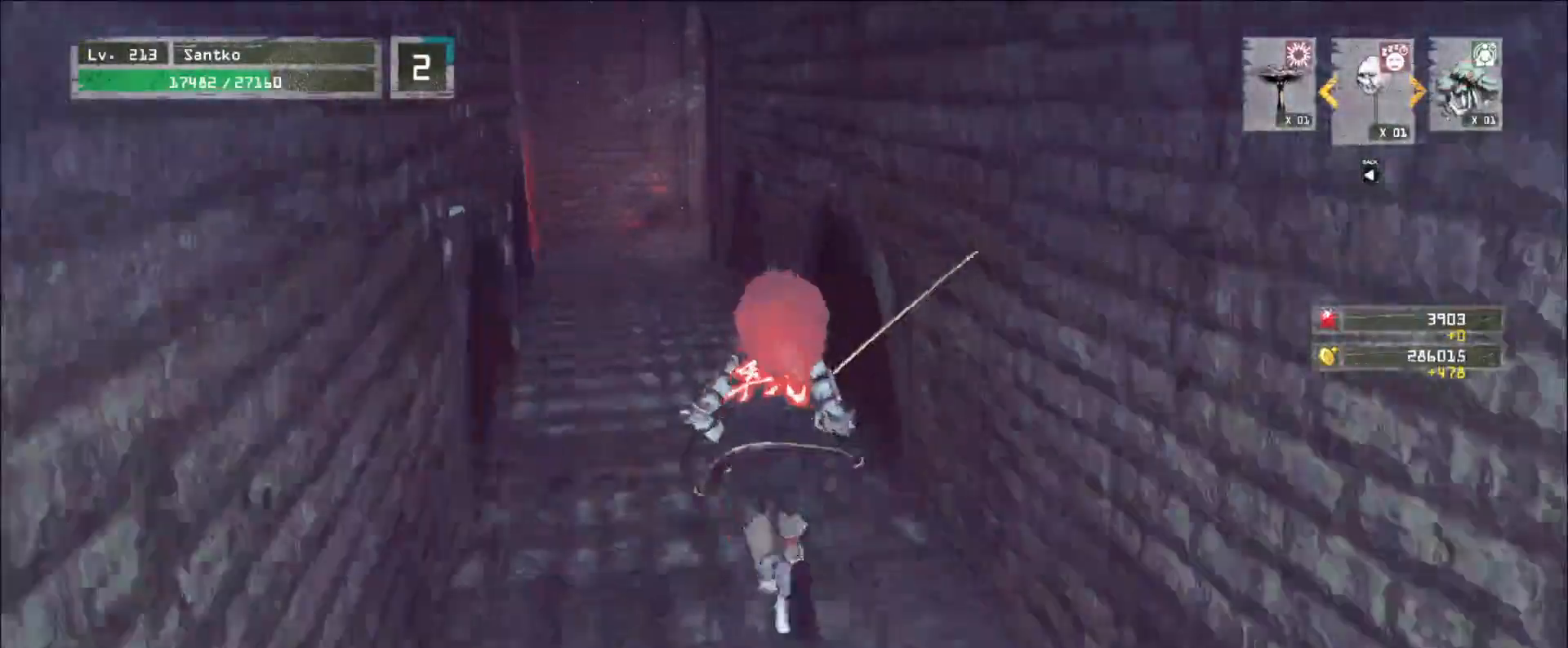
{"keys": ["a", "w"], "mouse": [], "events": [[120, "a", "down"], [280, "a", "up"], [480, "a", "down"]]}
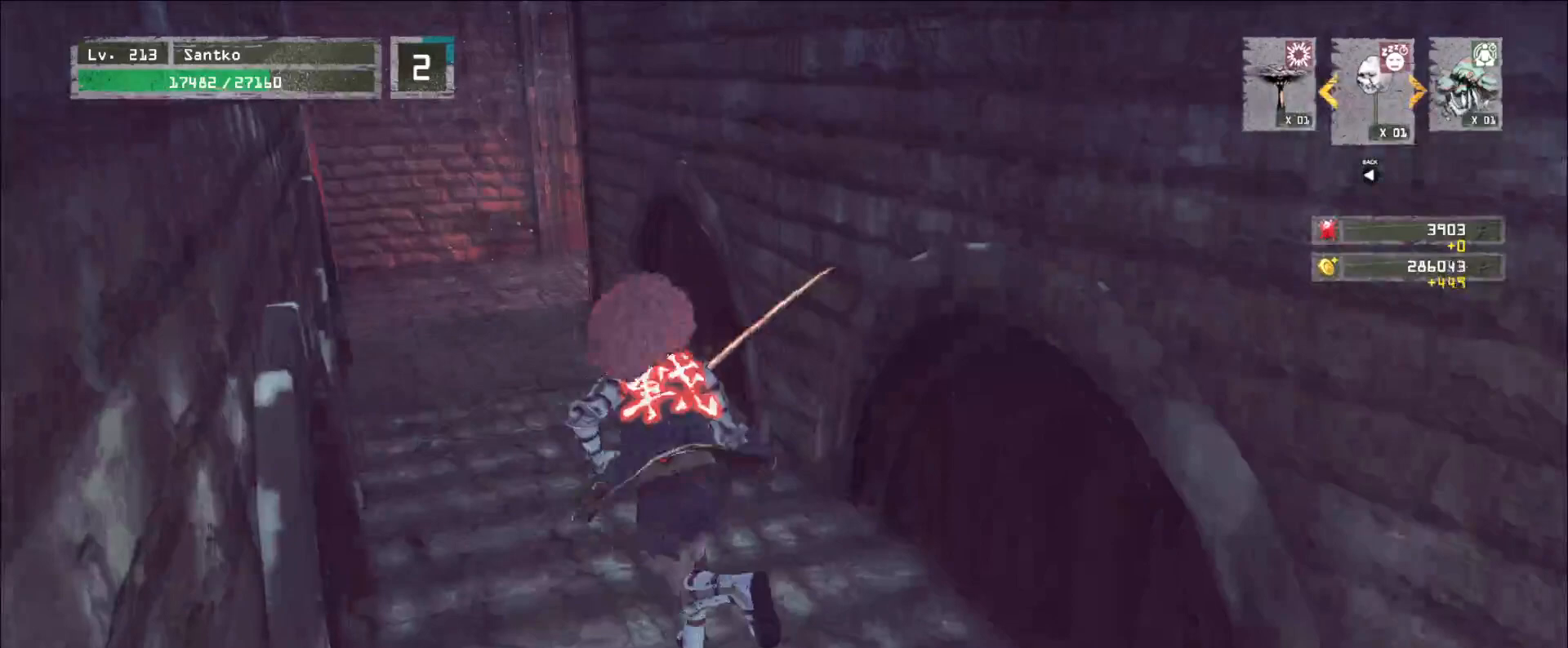
{"keys": ["a", "w"], "mouse": [], "events": []}
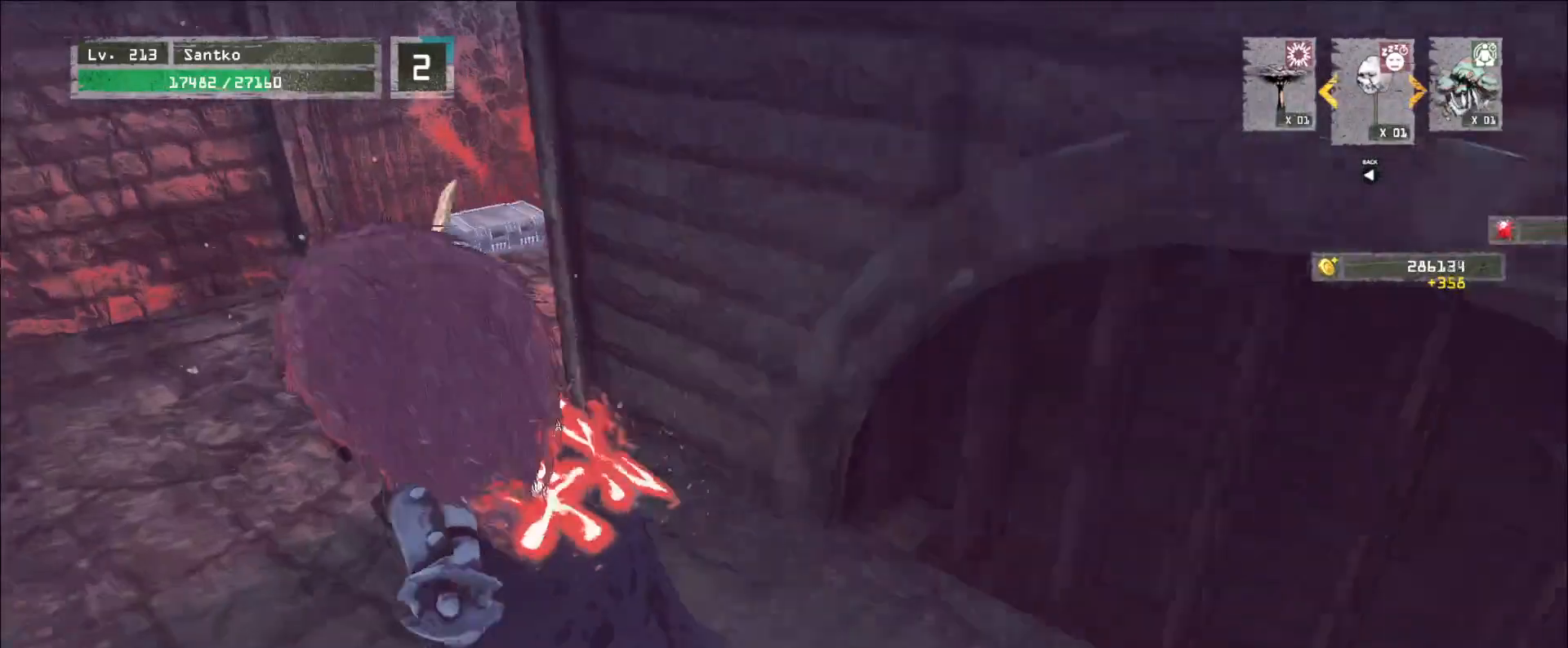
{"keys": ["ctrl", "w"], "mouse": [], "events": [[200, "a", "up"], [440, "ctrl", "down"]]}
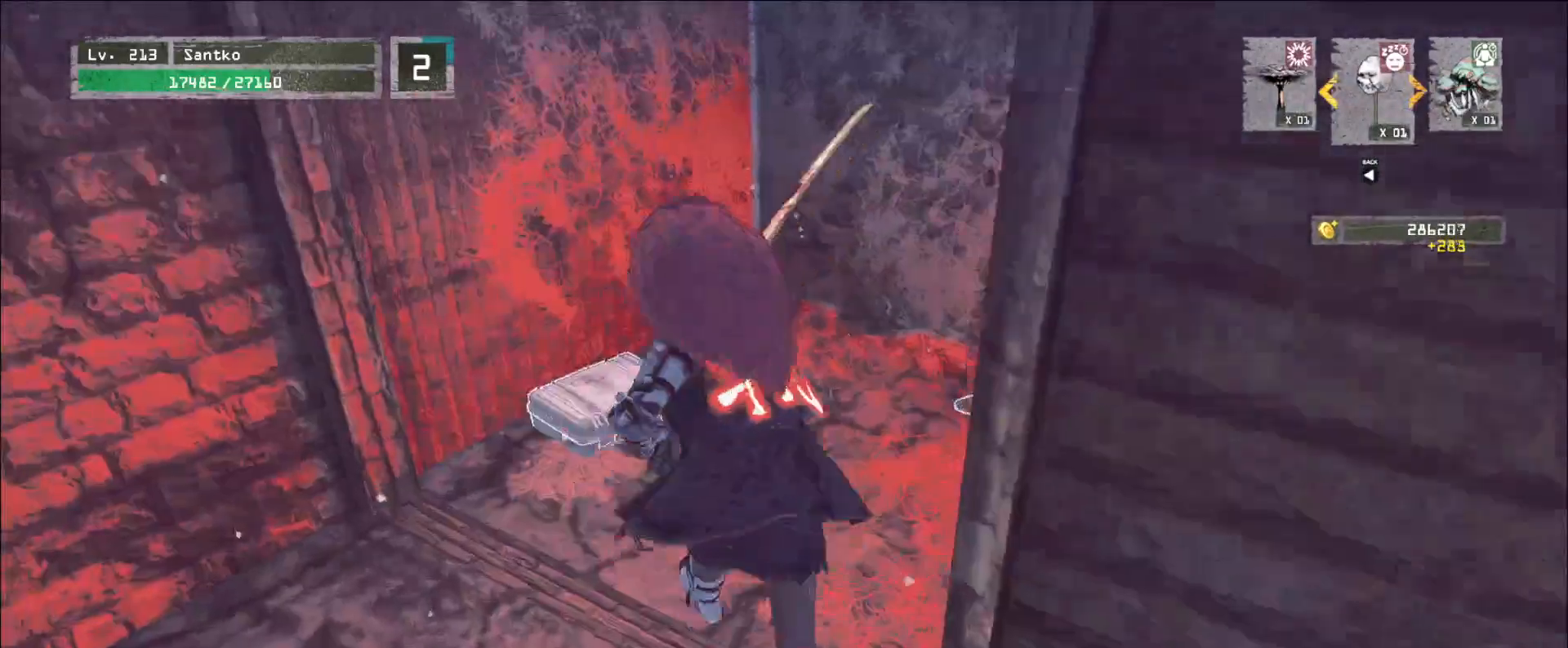
{"keys": [], "mouse": [], "events": [[80, "ctrl", "up"], [160, "w", "up"], [200, "f", "down"], [280, "f", "up"]]}
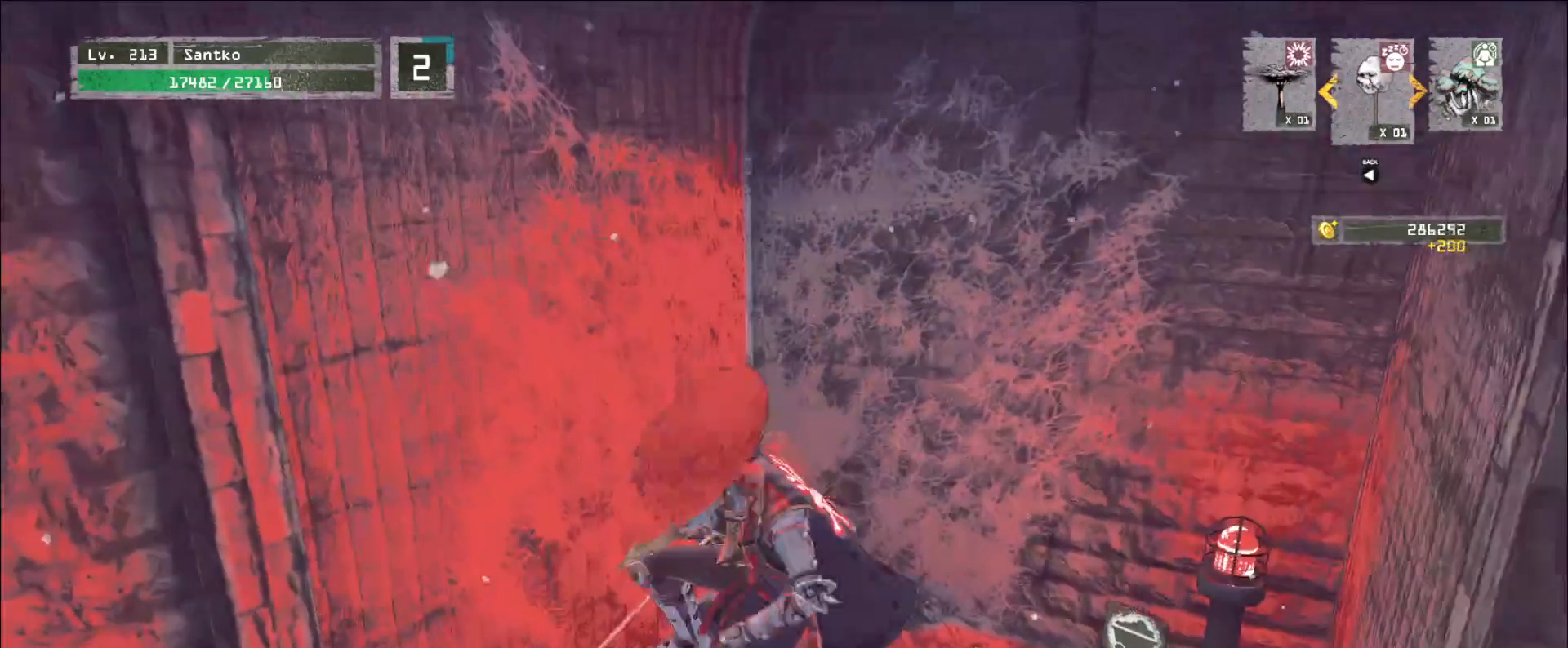
{"keys": [], "mouse": [], "events": []}
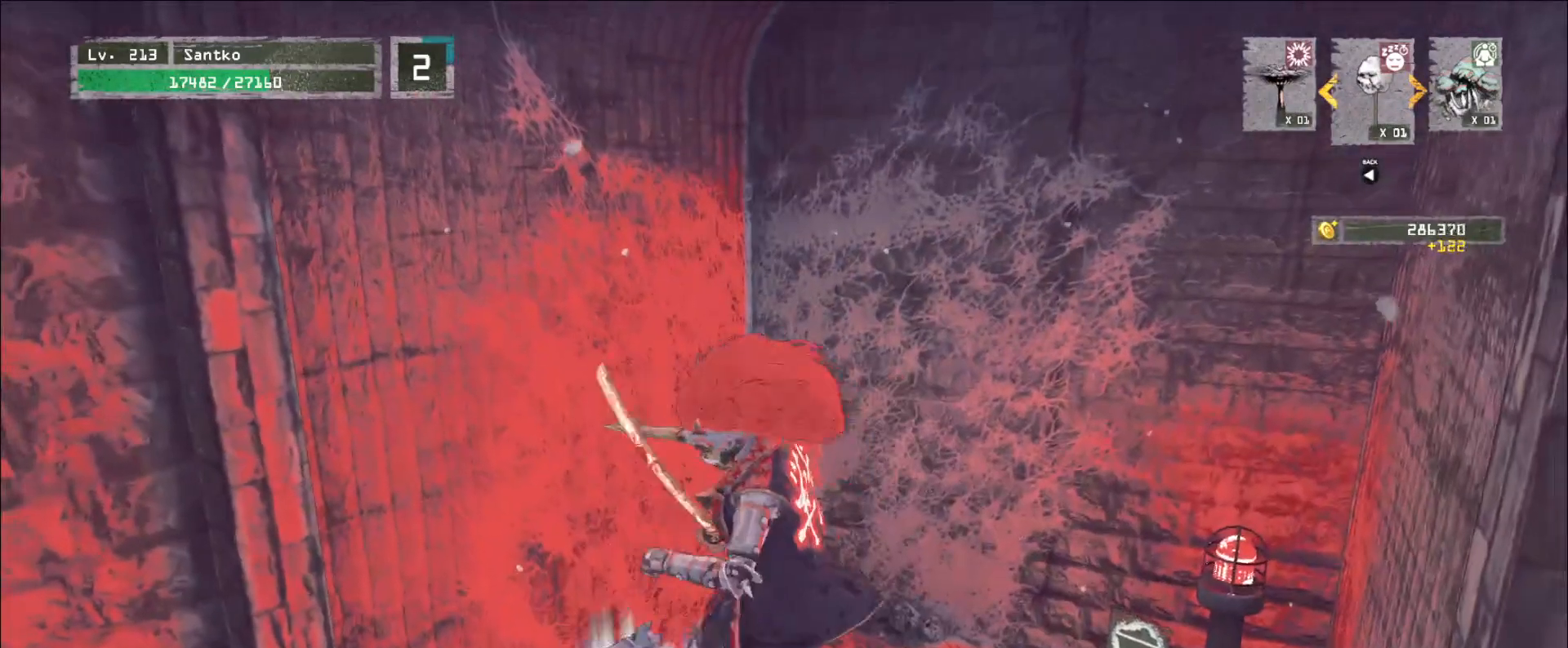
{"keys": [], "mouse": [], "events": []}
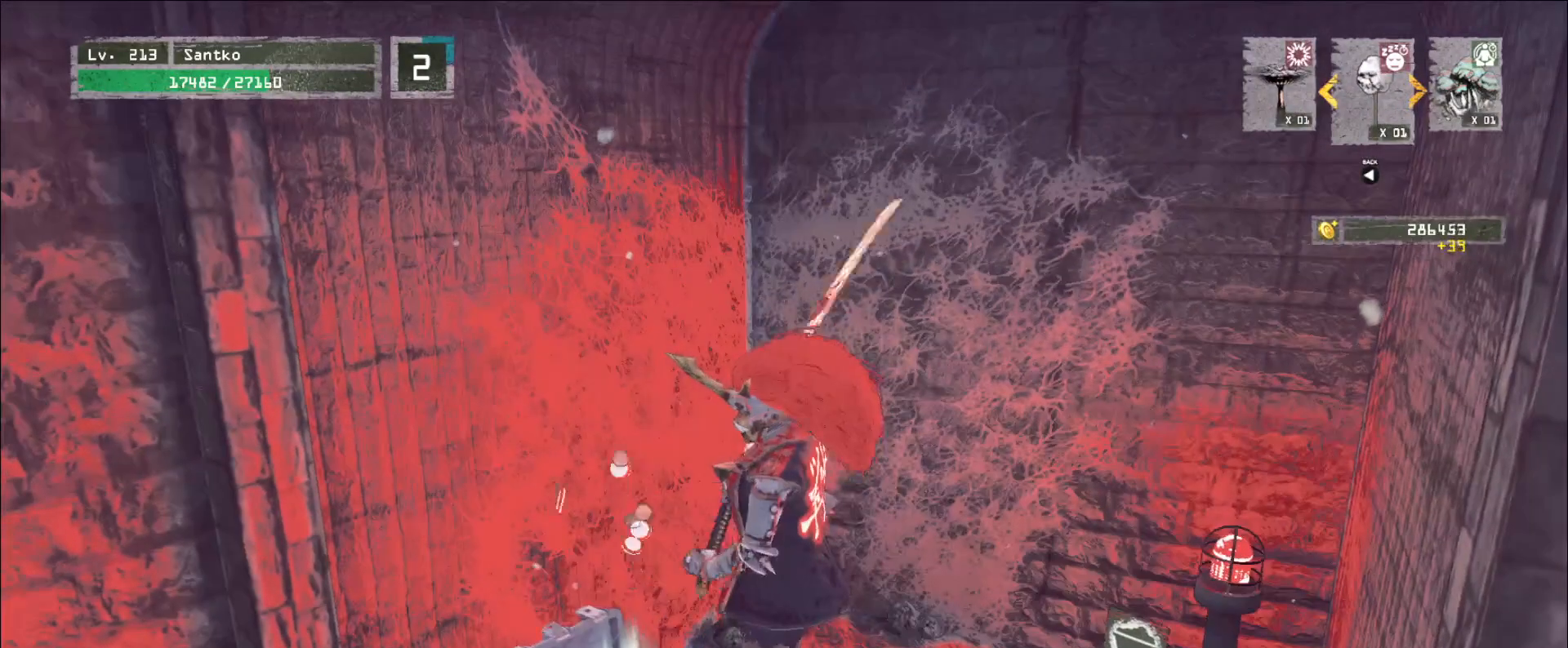
{"keys": [], "mouse": [], "events": [[80, "d", "down"], [320, "d", "up"]]}
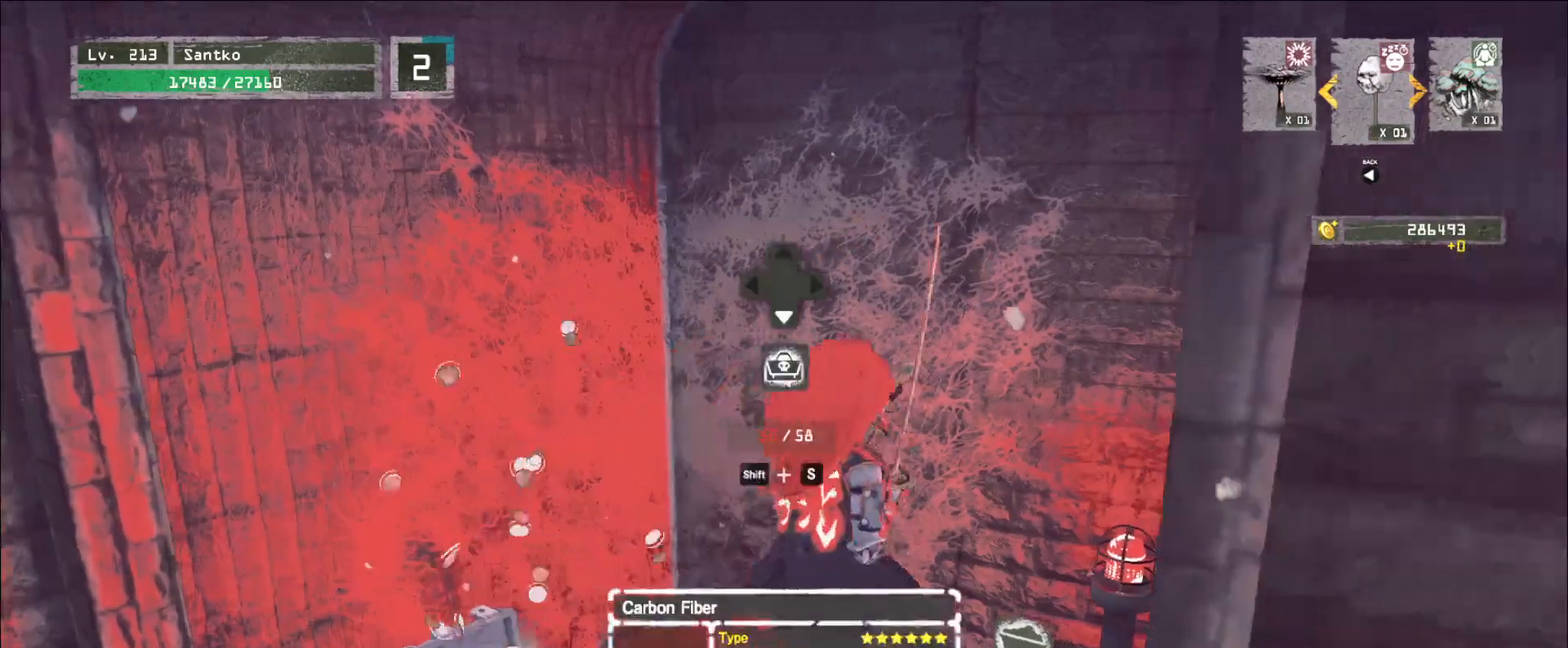
{"keys": ["a", "ctrl", "w"], "mouse": [], "events": [[160, "a", "down"], [400, "w", "down"], [520, "ctrl", "down"]]}
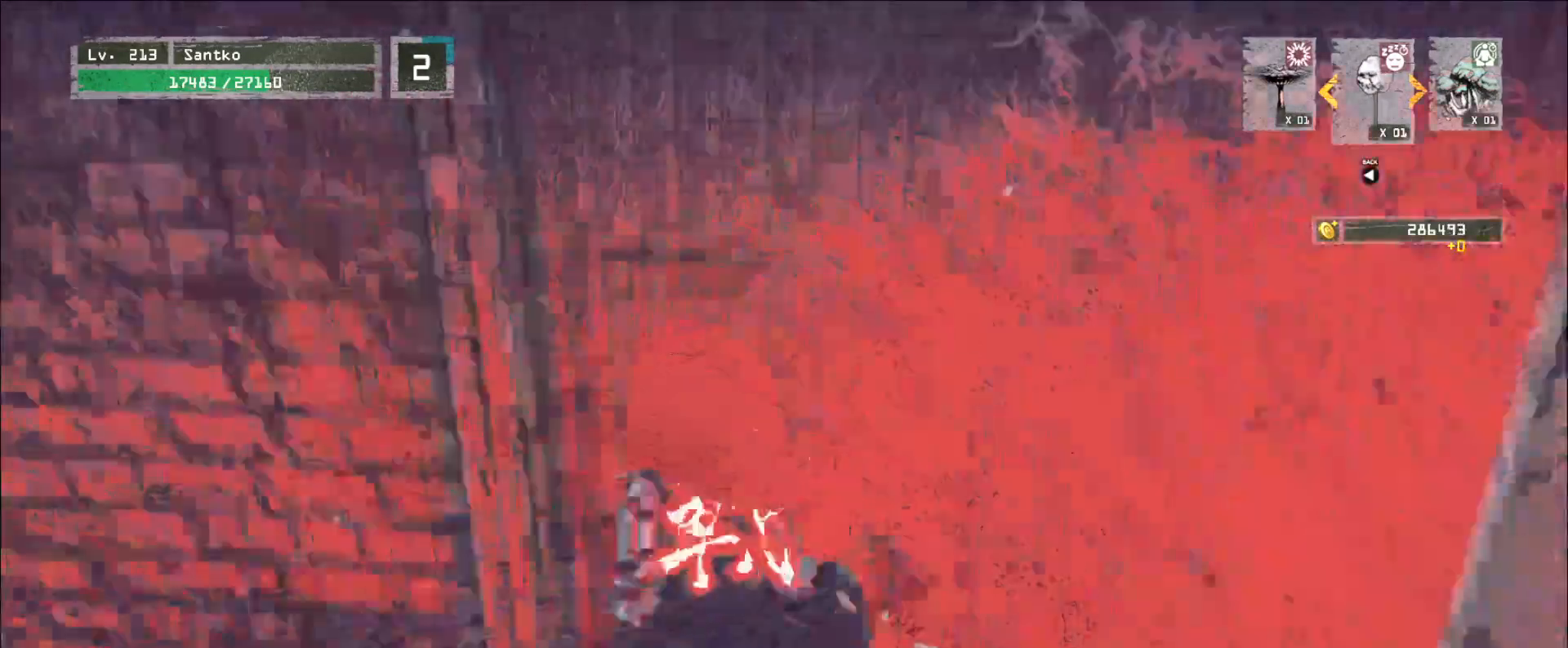
{"keys": ["a", "w"], "mouse": [], "events": [[160, "ctrl", "up"]]}
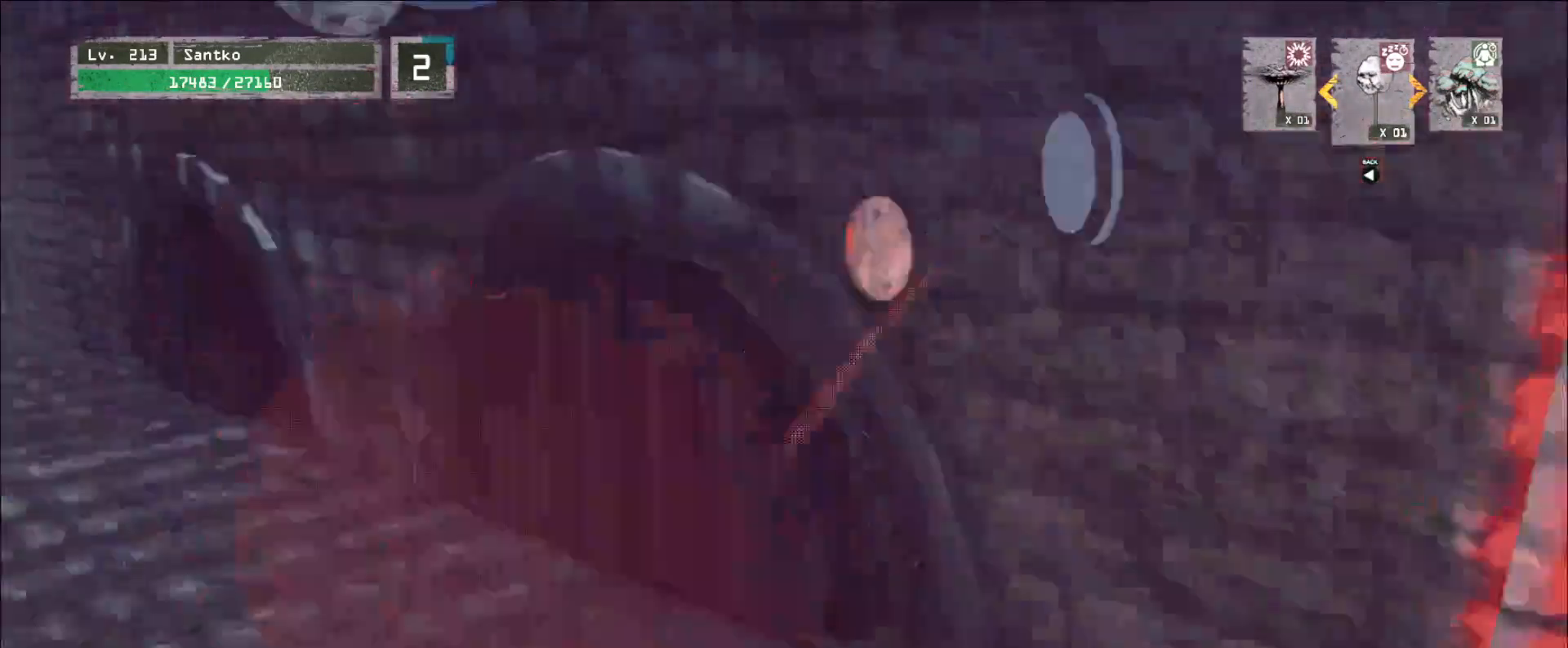
{"keys": ["w"], "mouse": [], "events": [[80, "a", "up"]]}
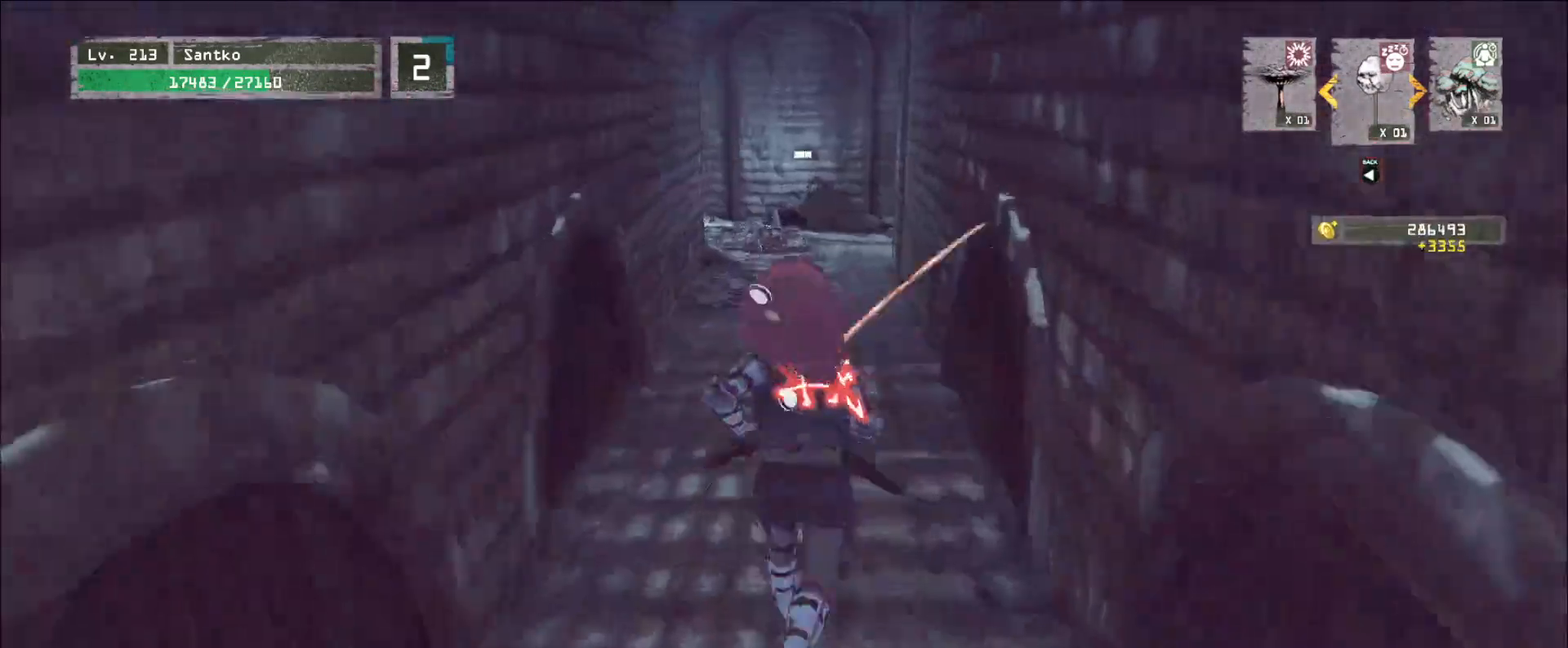
{"keys": ["w"], "mouse": [], "events": []}
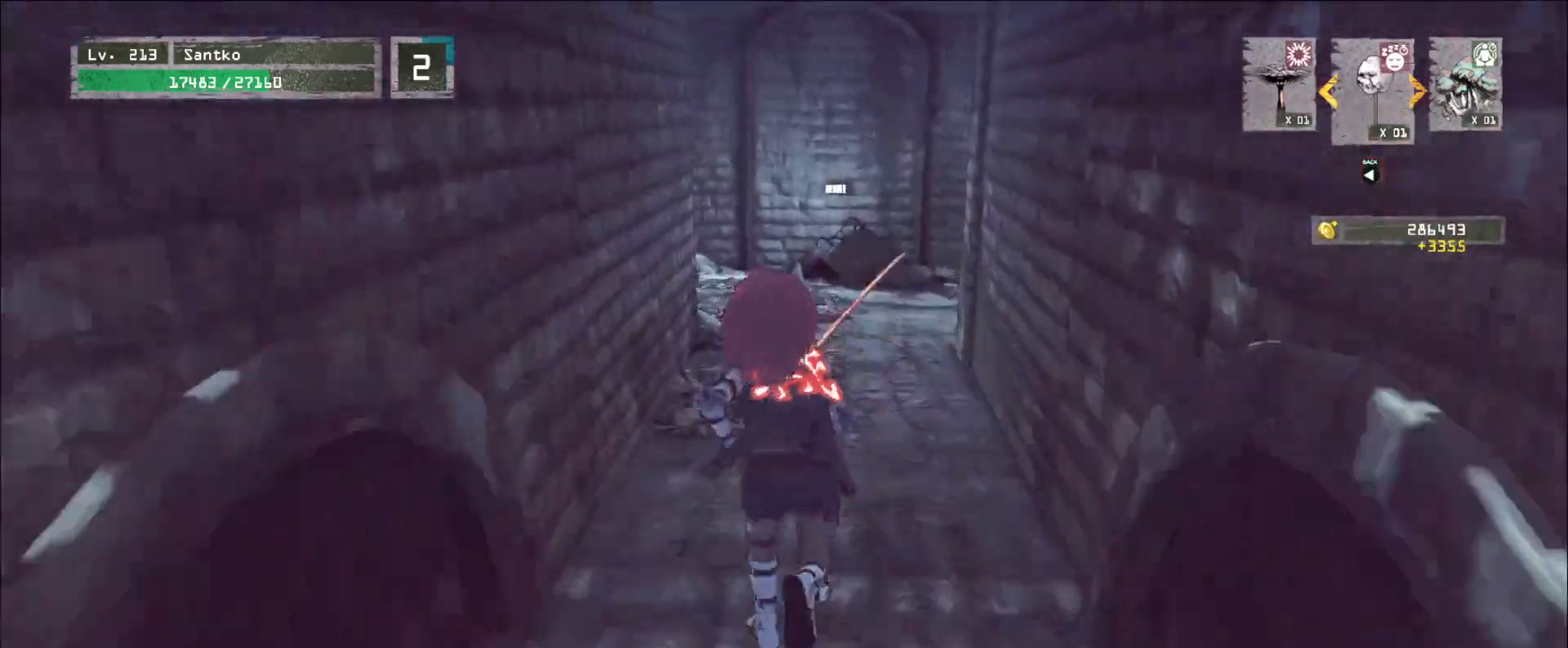
{"keys": ["w"], "mouse": [], "events": []}
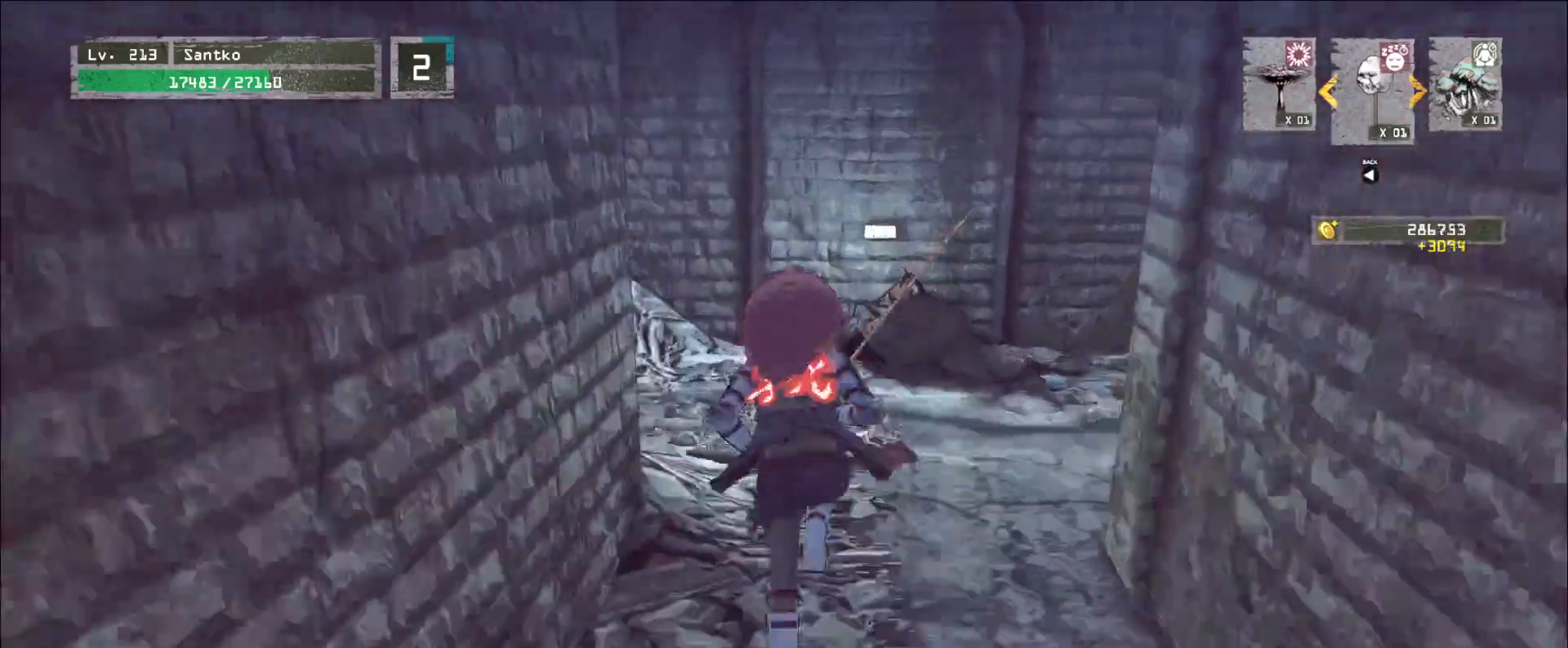
{"keys": ["w"], "mouse": [], "events": []}
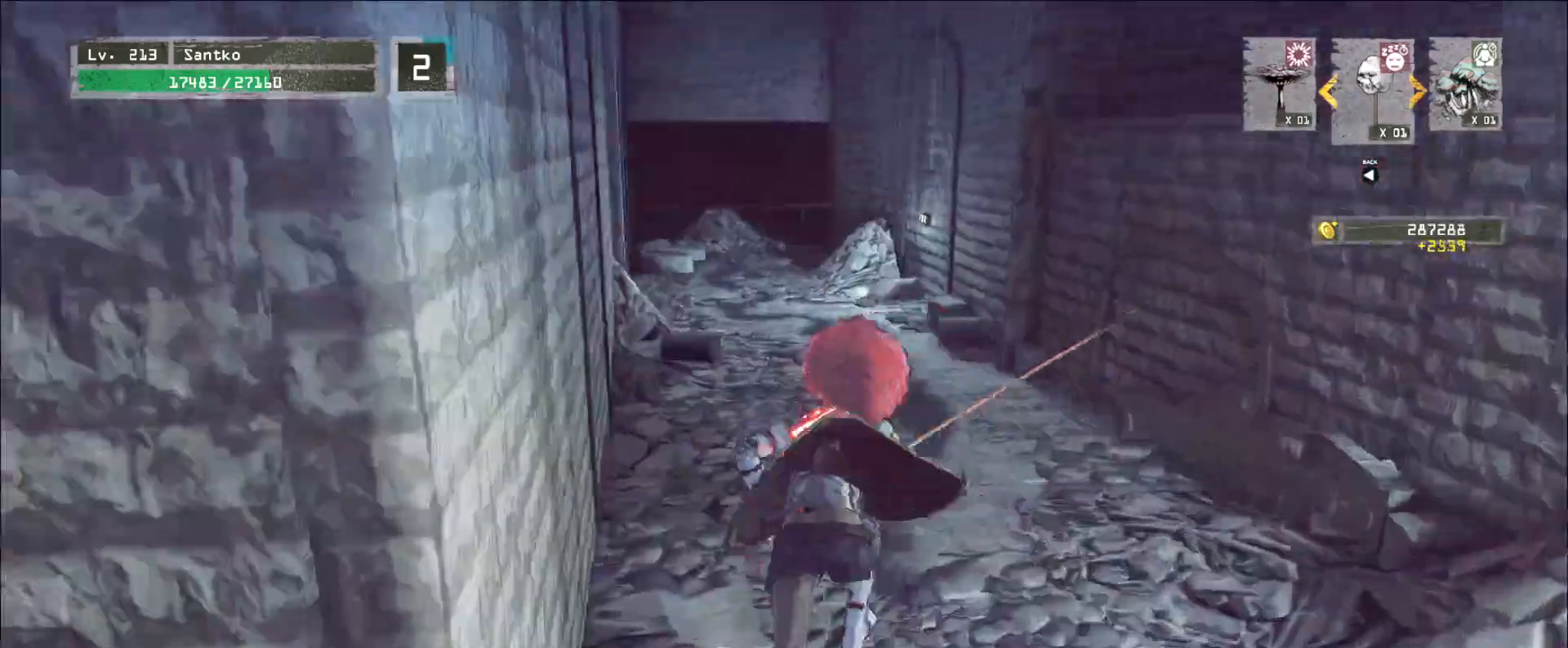
{"keys": ["w"], "mouse": [], "events": []}
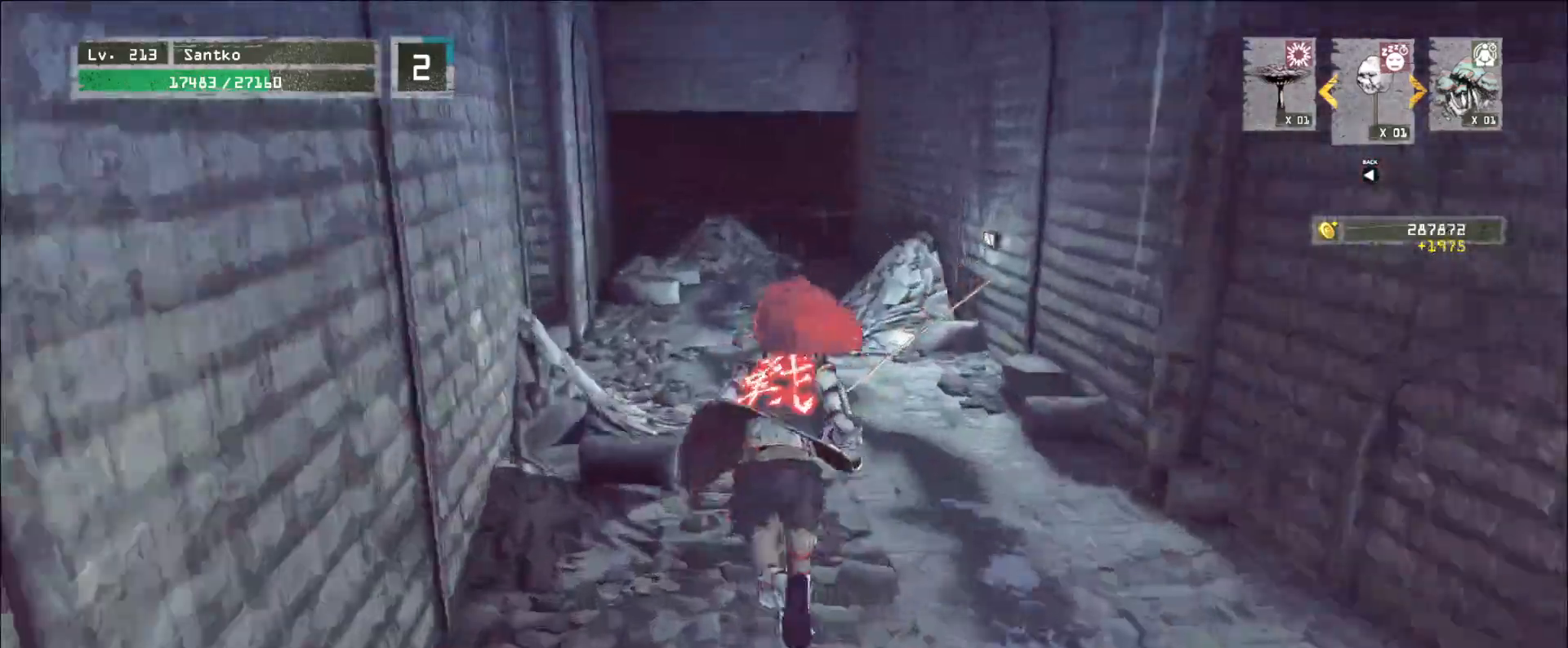
{"keys": ["w"], "mouse": [], "events": []}
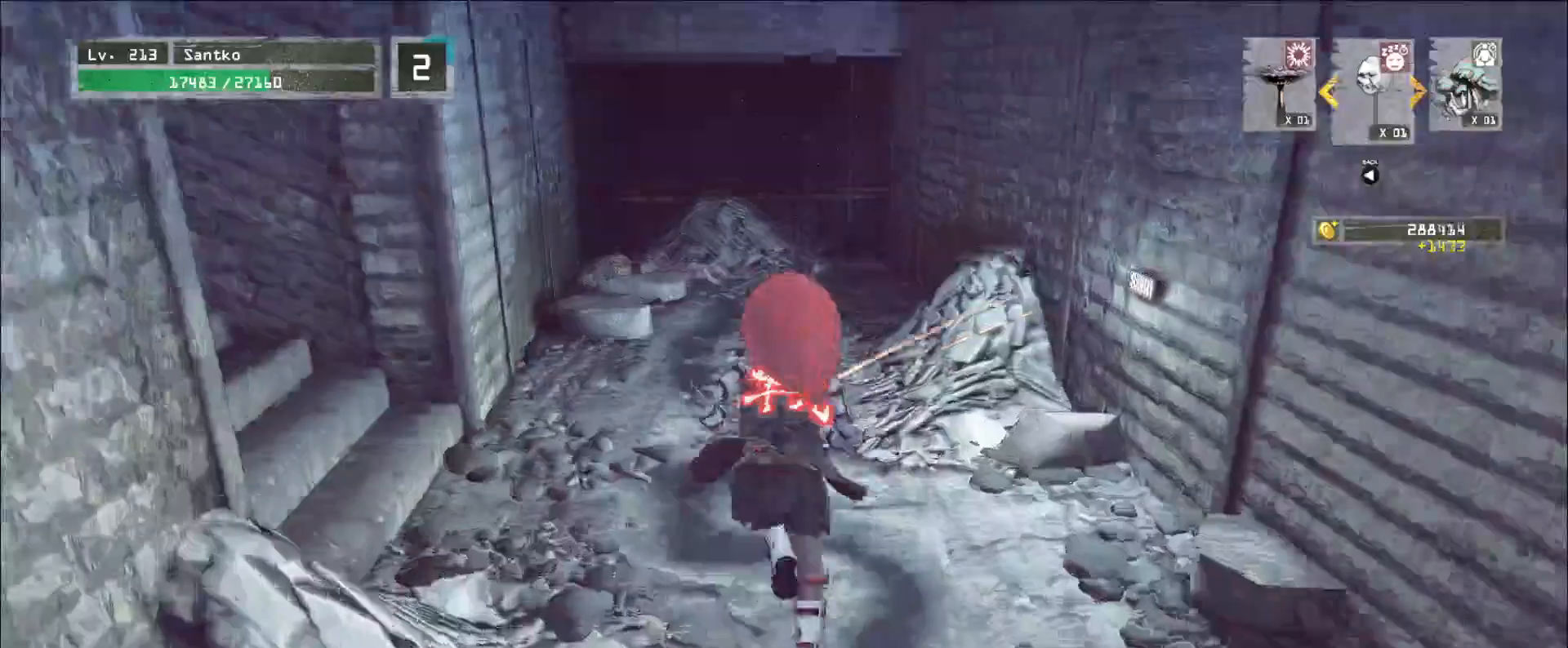
{"keys": [], "mouse": [], "events": [[520, "w", "up"]]}
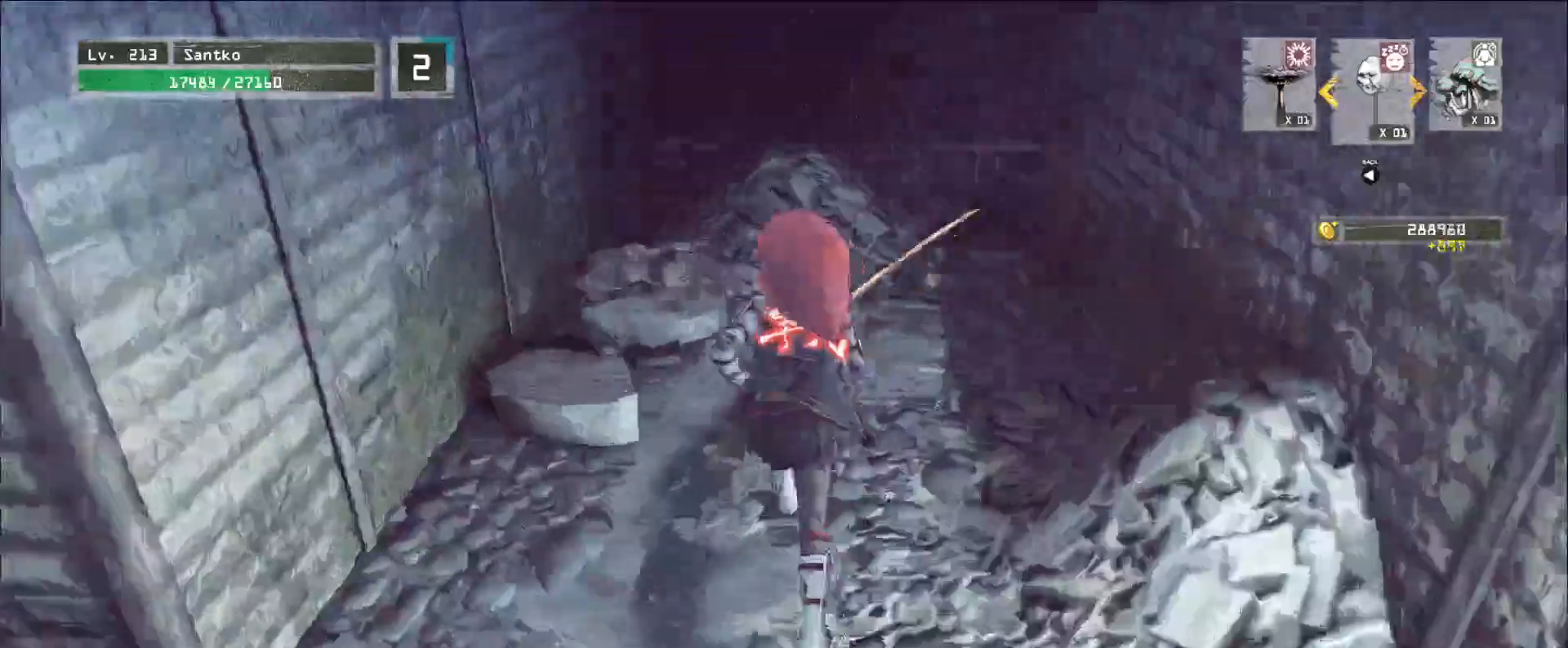
{"keys": [], "mouse": [], "events": [[120, "r", "down"], [200, "r", "up"]]}
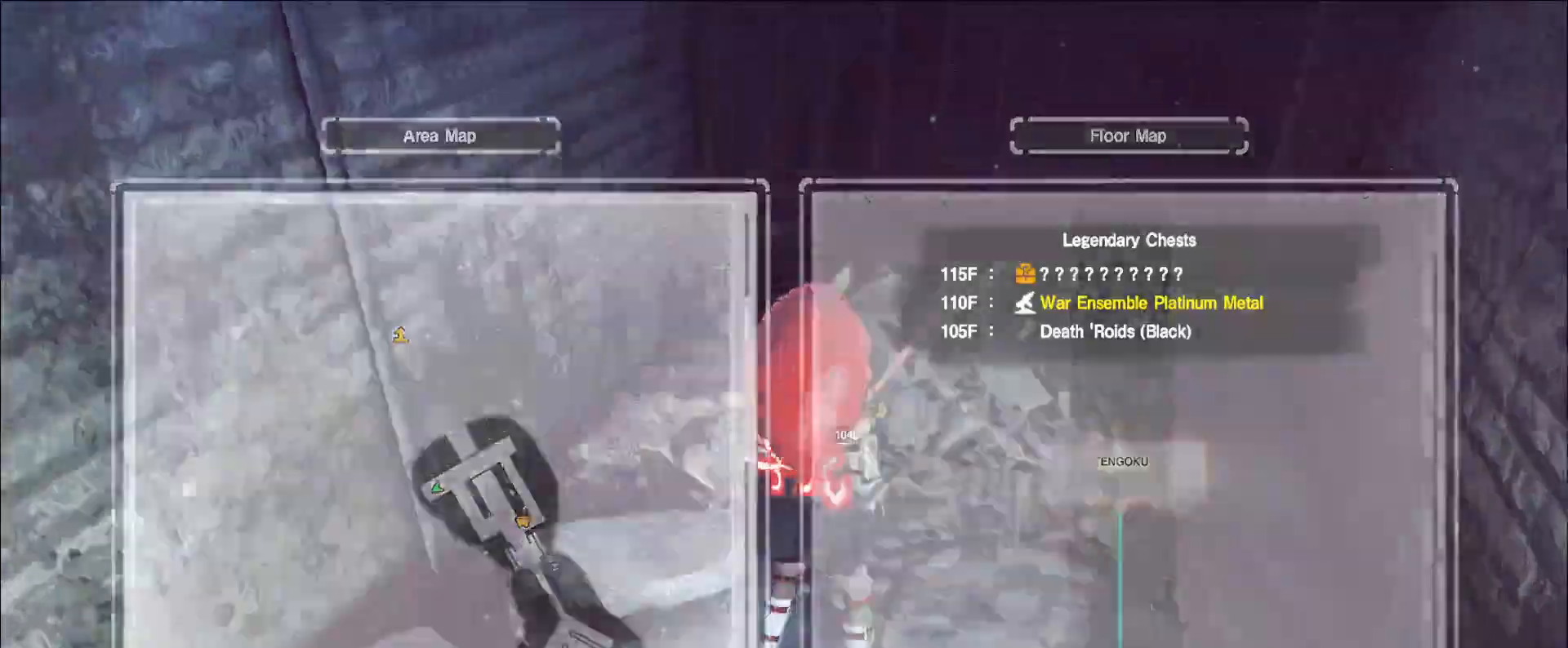
{"keys": ["w"], "mouse": [], "events": [[40, "a", "down"], [200, "w", "down"], [280, "ctrl", "down"], [400, "ctrl", "up"], [480, "a", "up"]]}
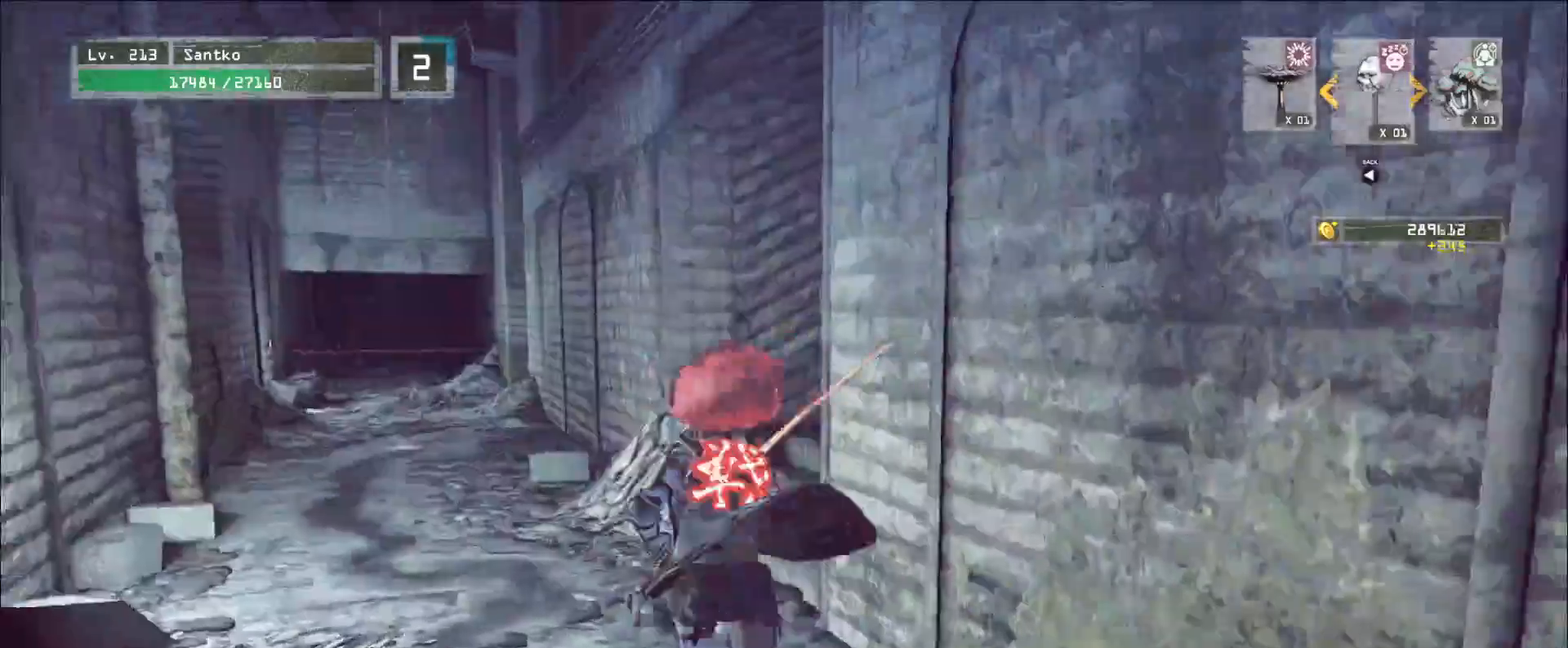
{"keys": ["w"], "mouse": [], "events": []}
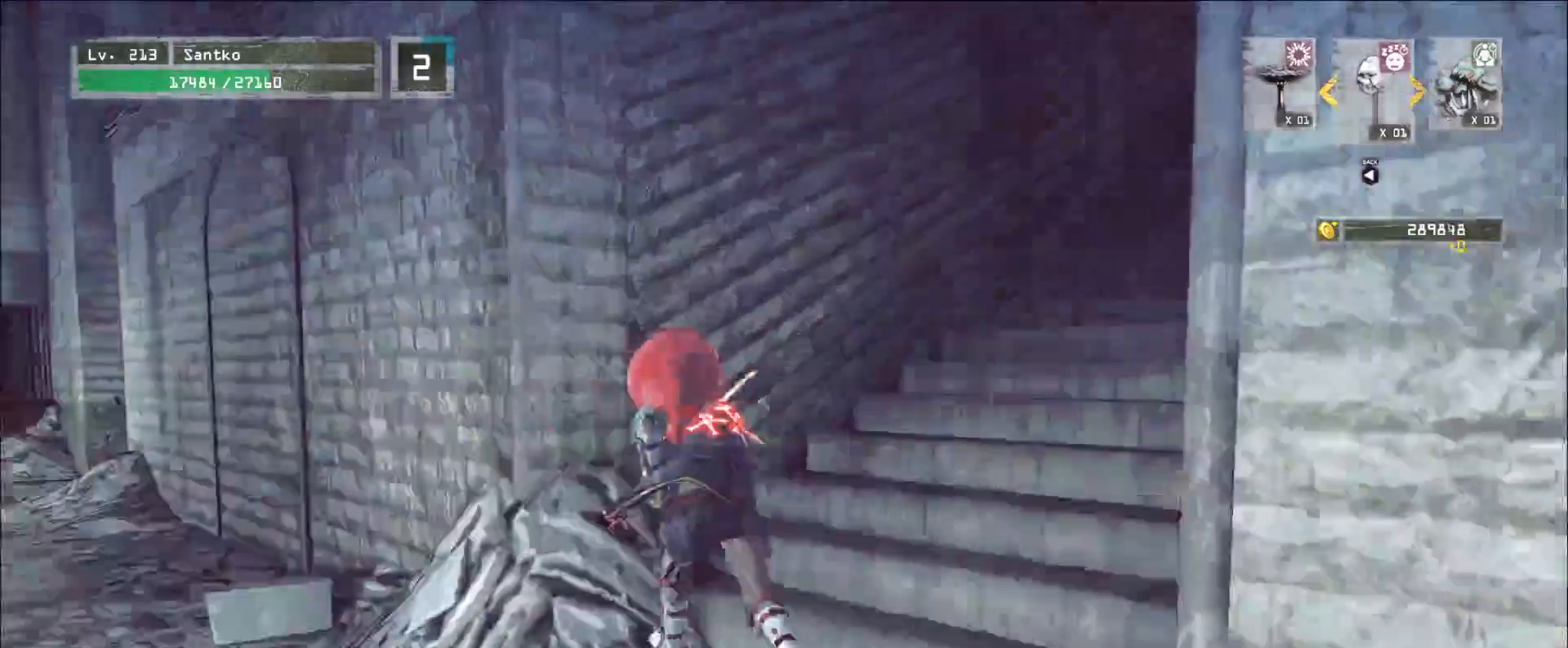
{"keys": ["w"], "mouse": [], "events": []}
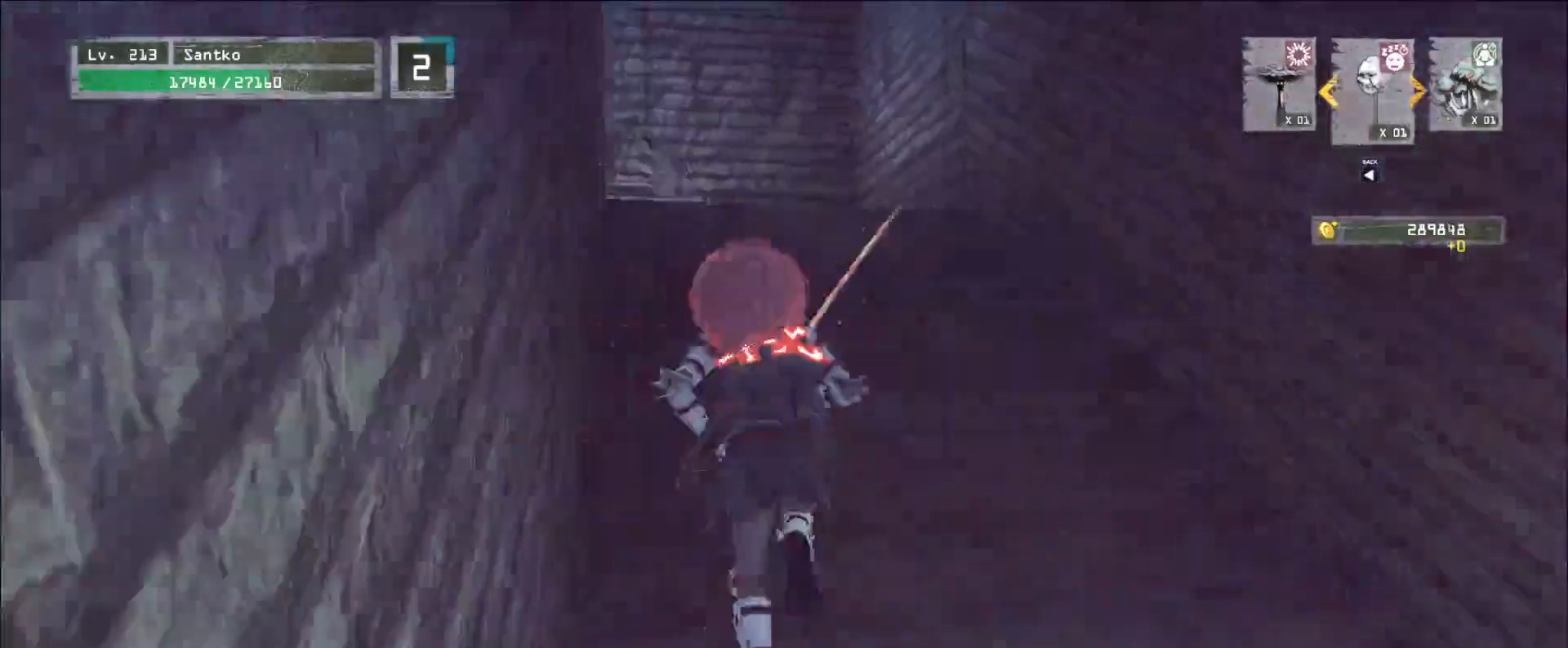
{"keys": ["w"], "mouse": [], "events": []}
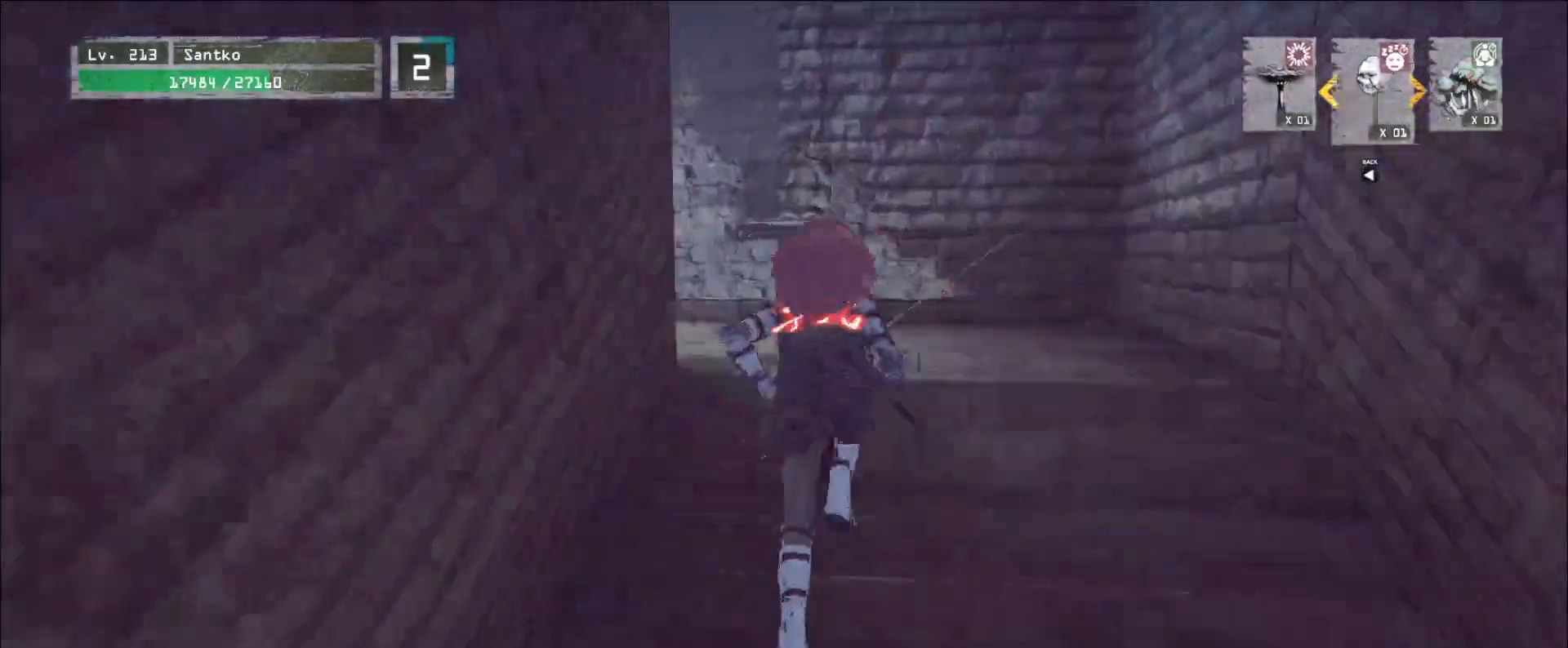
{"keys": ["w"], "mouse": [], "events": []}
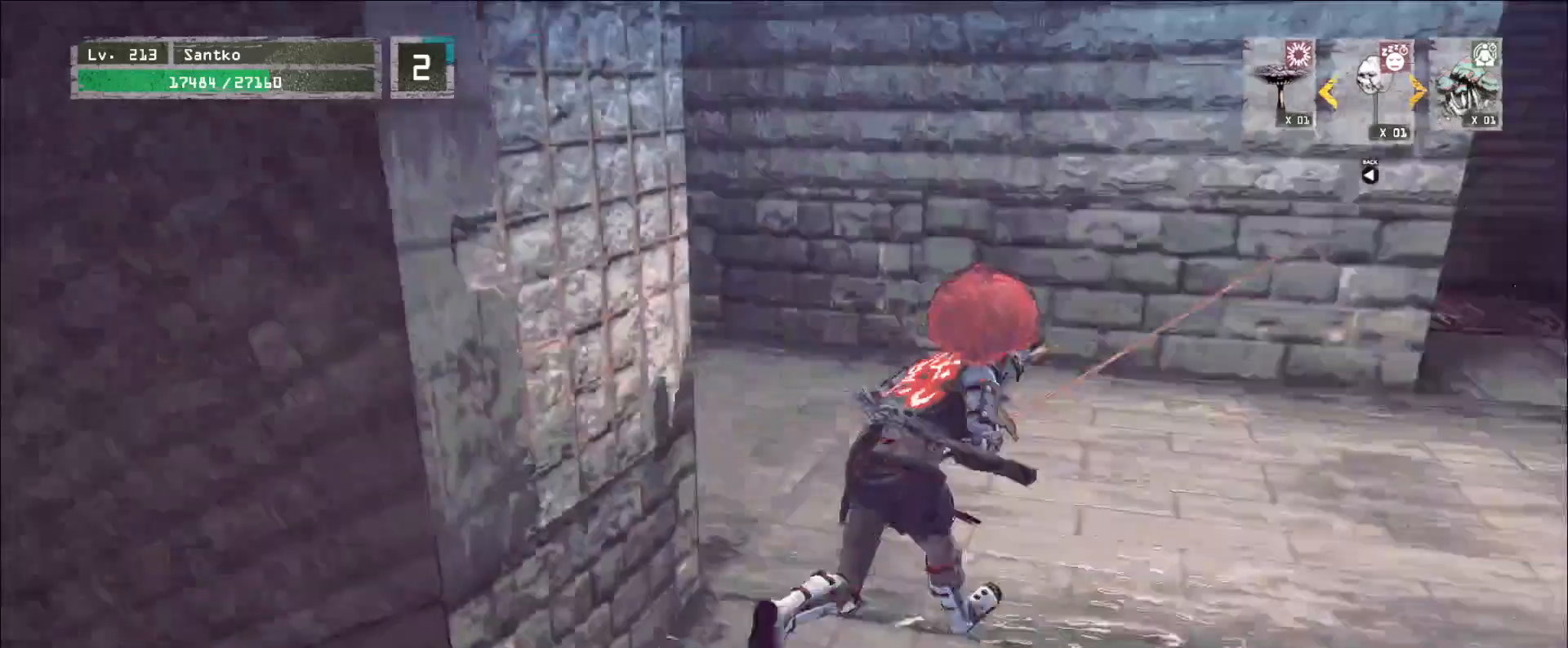
{"keys": ["w"], "mouse": [], "events": []}
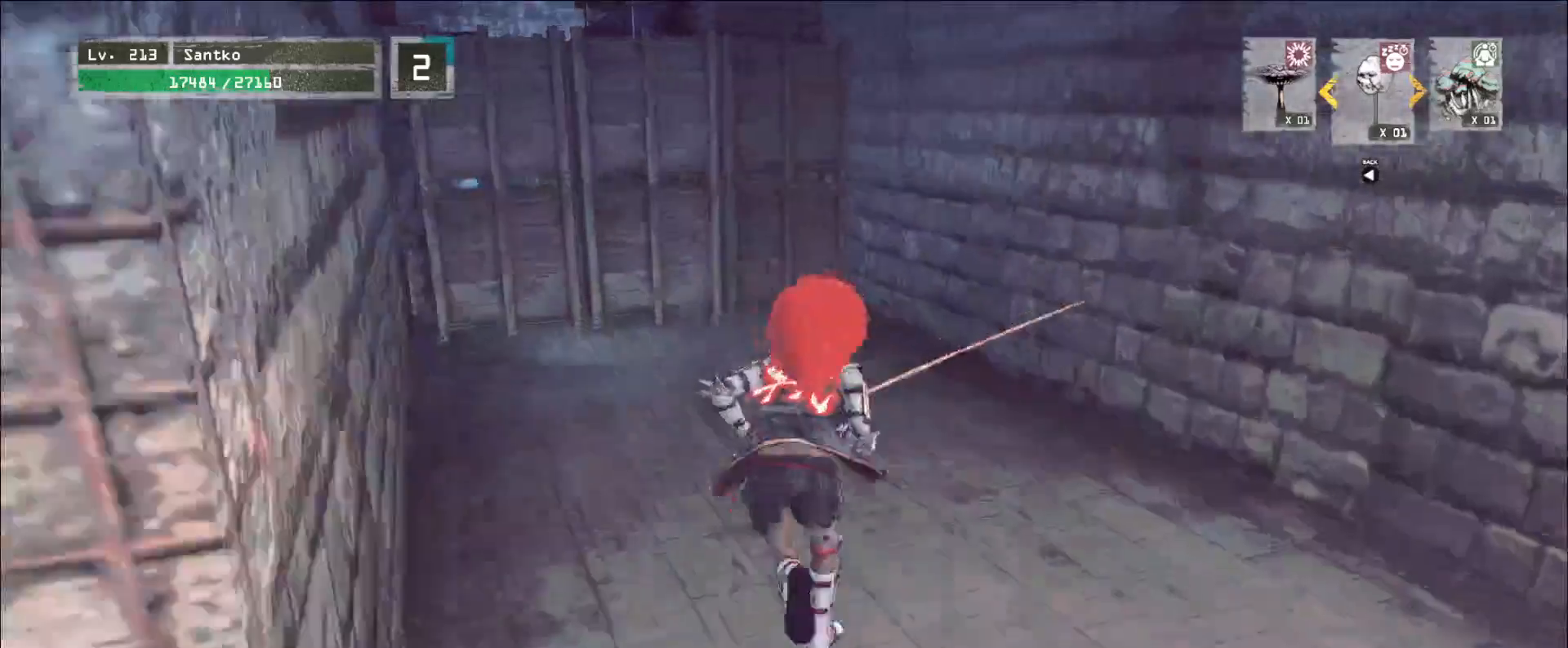
{"keys": ["w"], "mouse": [], "events": [[80, "a", "down"], [240, "a", "up"]]}
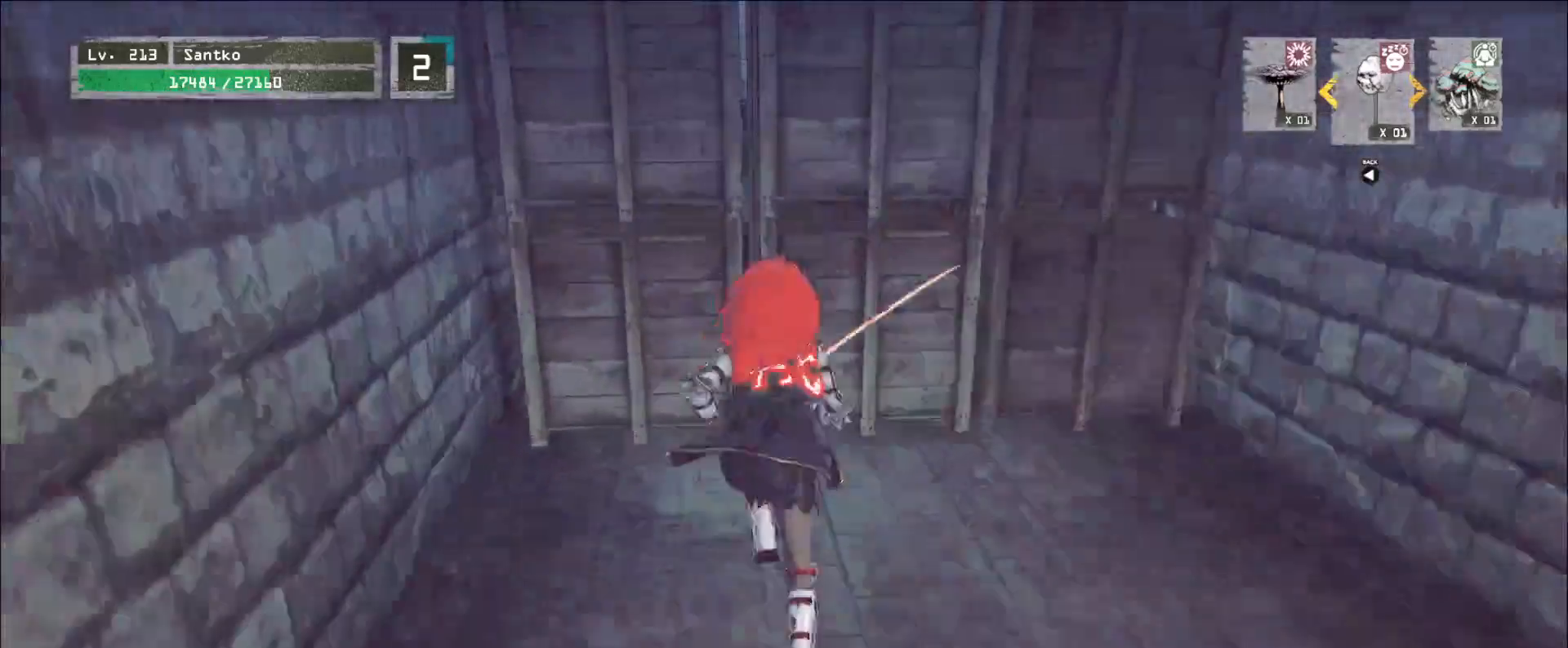
{"keys": ["d", "w"], "mouse": [], "events": [[80, "1", "down"], [200, "1", "up"], [360, "d", "down"], [400, "mouse_right", "down"], [480, "mouse_right", "up"]]}
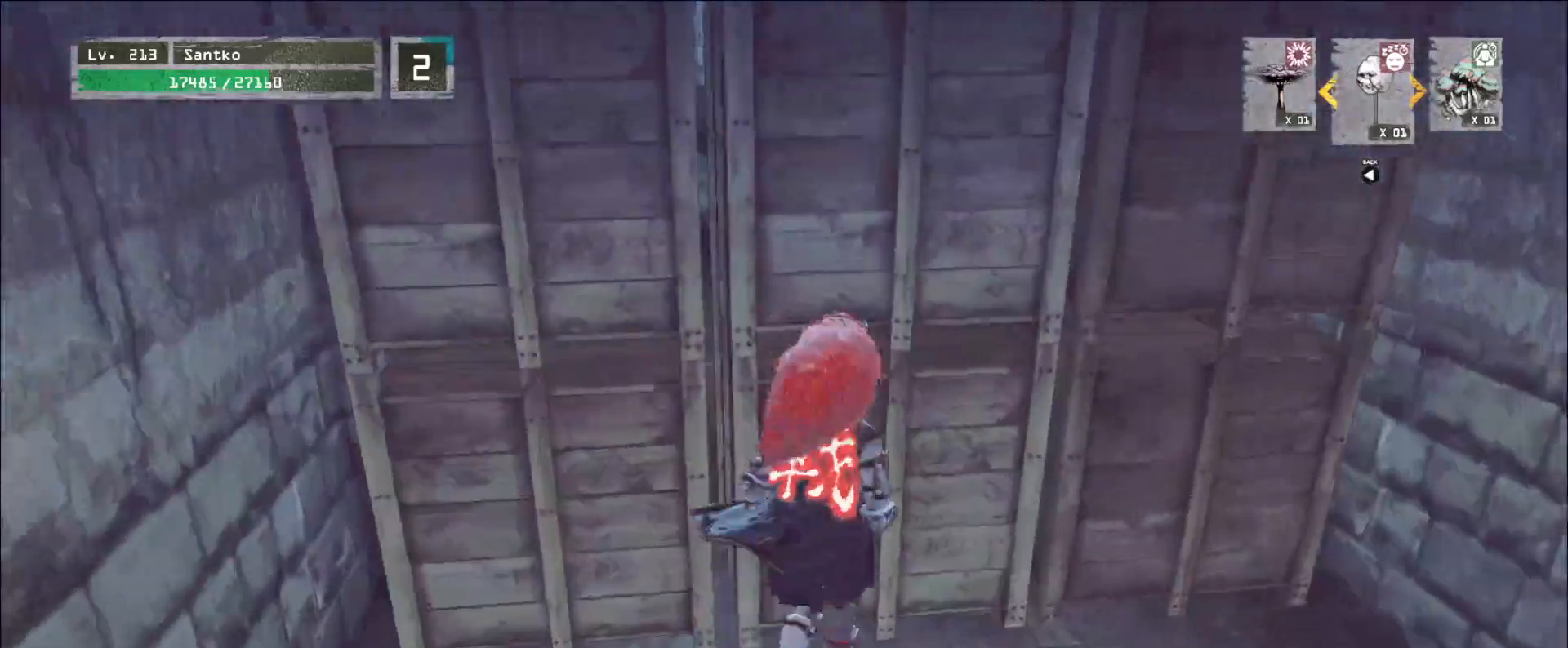
{"keys": ["a"], "mouse": [], "events": [[120, "d", "up"], [160, "a", "down"], [280, "w", "up"]]}
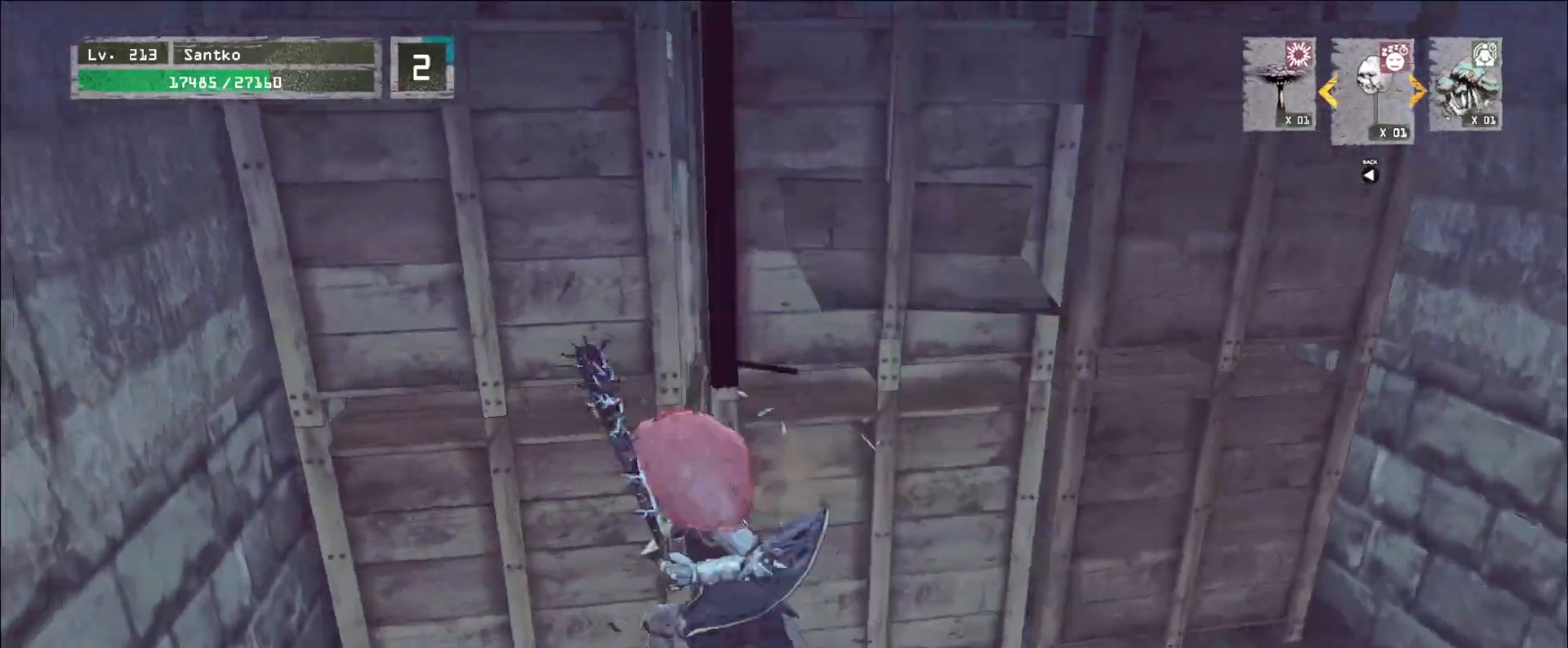
{"keys": ["d"], "mouse": [], "events": [[40, "a", "up"], [40, "d", "down"], [80, "mouse_right", "down"], [120, "mouse_right", "up"]]}
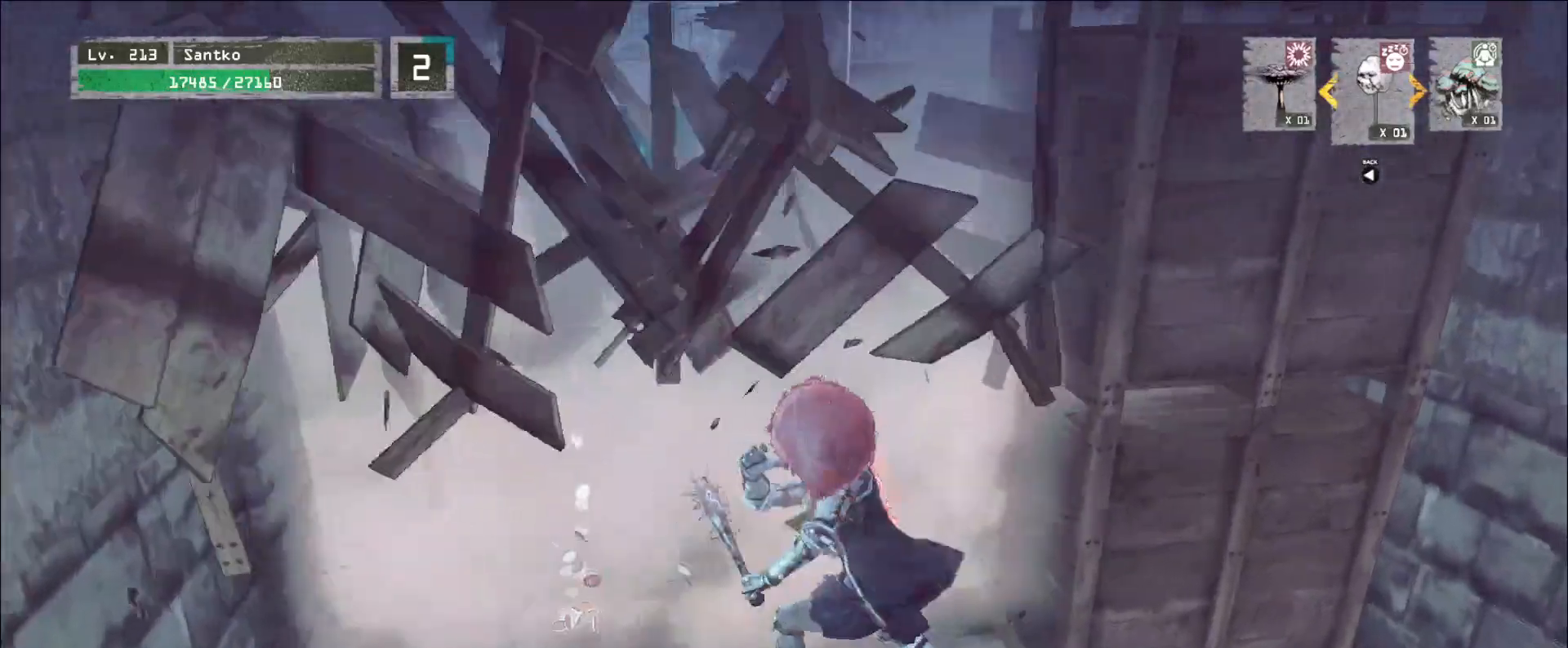
{"keys": ["a"], "mouse": [], "events": [[200, "a", "down"], [240, "d", "up"]]}